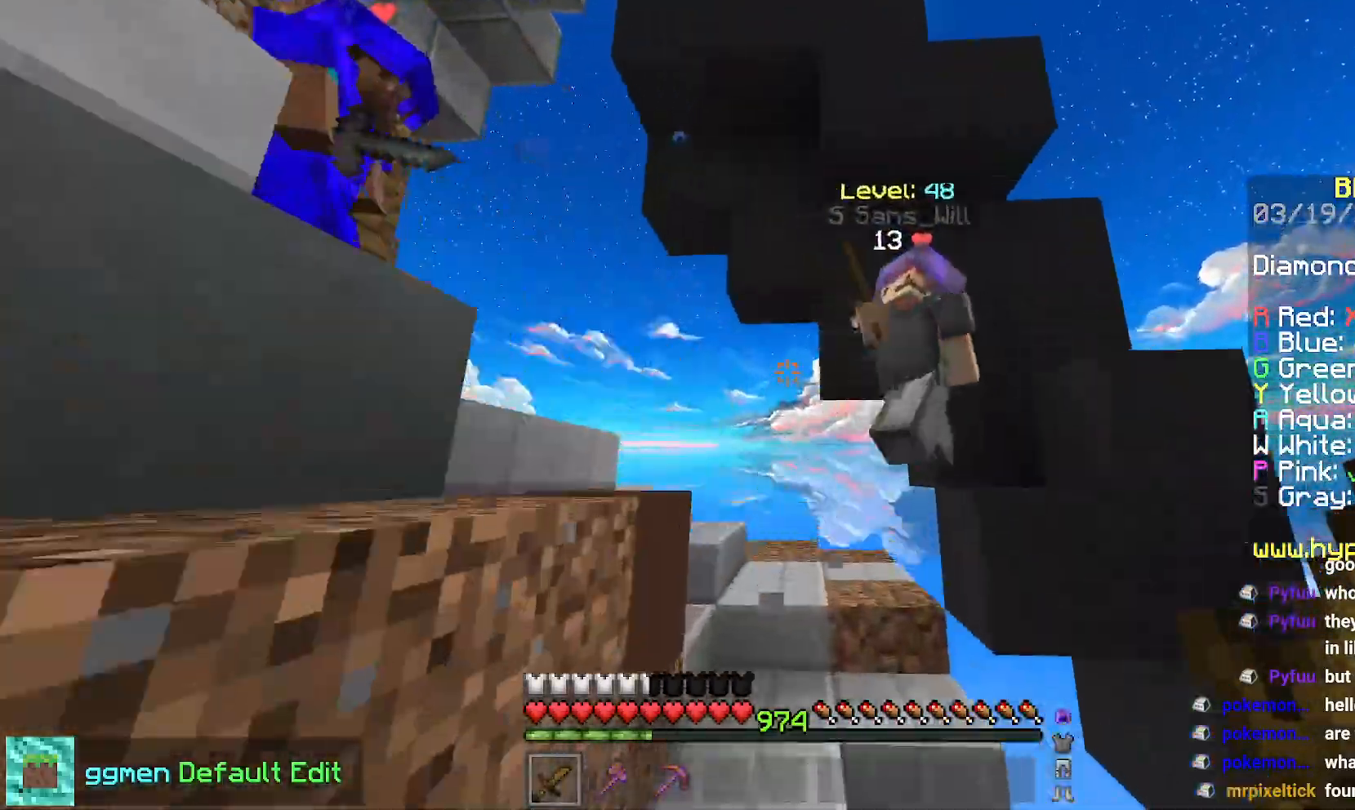
Gameplay with keyboard and mouse; each line is a JSON object with the keys and mouse buttons held at the frame after it. "events" lists presses ("down") and releases ("up") of "down", "left", "right", "space", "up", "mouse_left" and "mouse_right" between this image and that frame as [ms after this image, input, new state], when the widget could be followed in between. "mouse_left", "mouse_right" = the "left", "right" buttons of the "mouse" list. No other keys are recorded. Fast repeated clicks can show as one long hold. Mouse movement is not recorded.
{"keys": ["right", "up"], "mouse": ["left"], "events": [[83, "space", "up"], [233, "right", "down"], [367, "mouse_left", "down"], [367, "mouse_right", "down"], [417, "mouse_right", "up"]]}
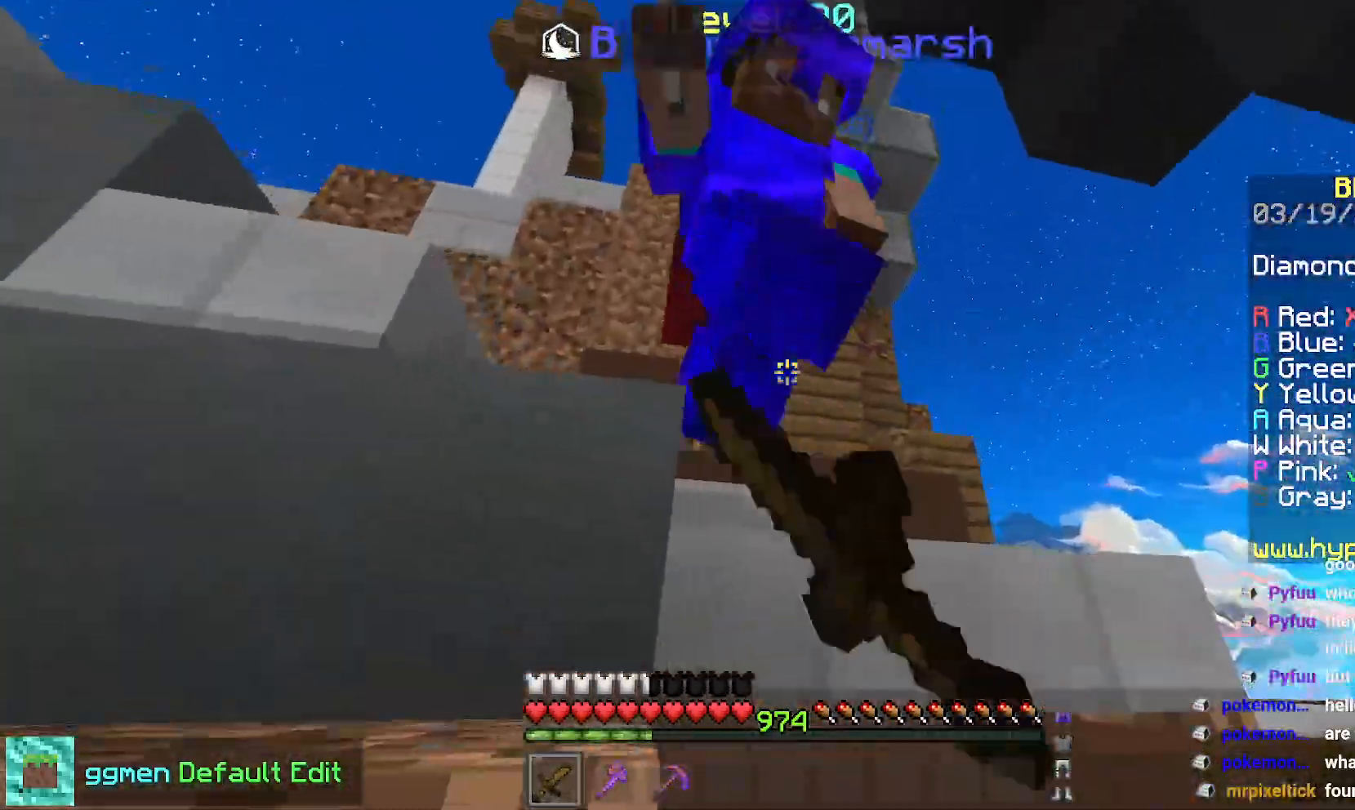
{"keys": ["up"], "mouse": ["left"], "events": [[434, "right", "up"]]}
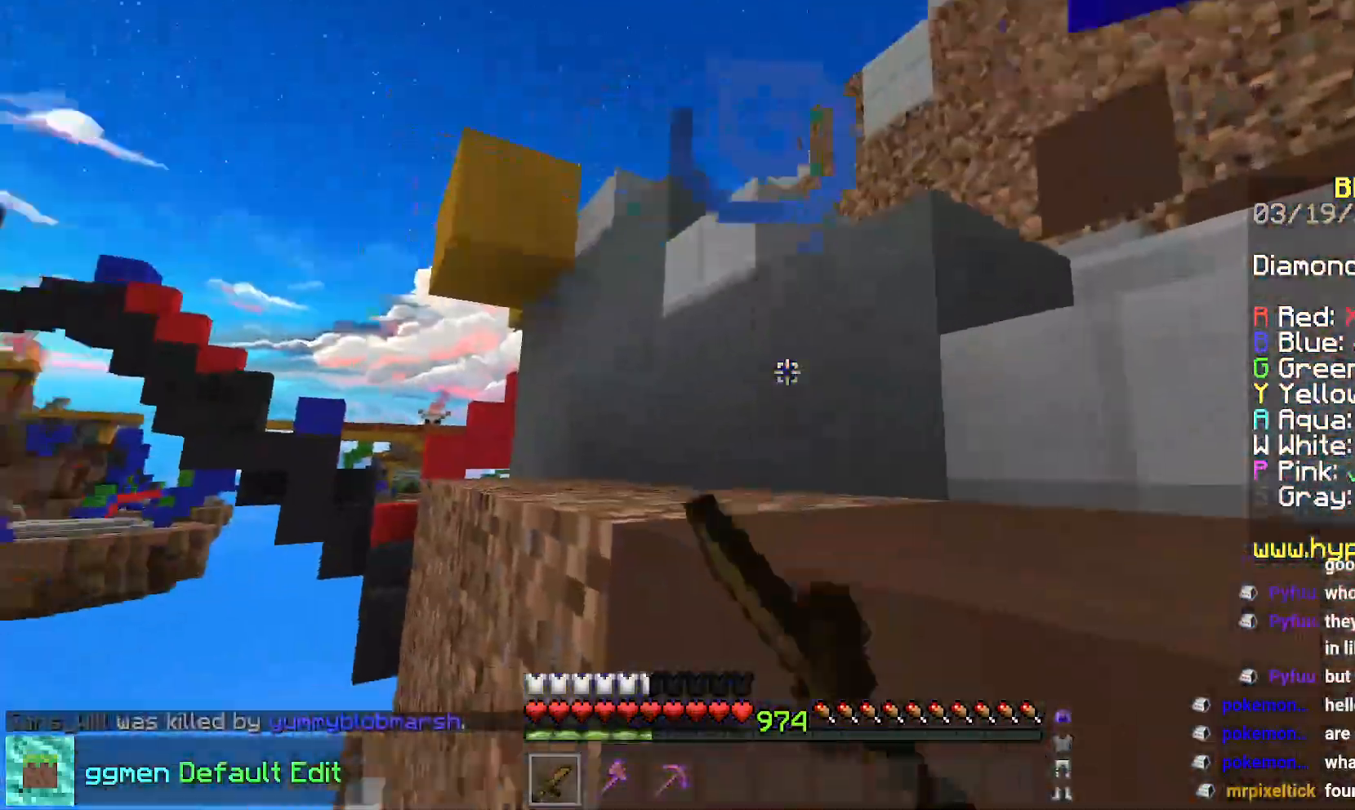
{"keys": ["left", "up"], "mouse": ["left"], "events": [[400, "left", "down"], [417, "up", "up"], [484, "up", "down"]]}
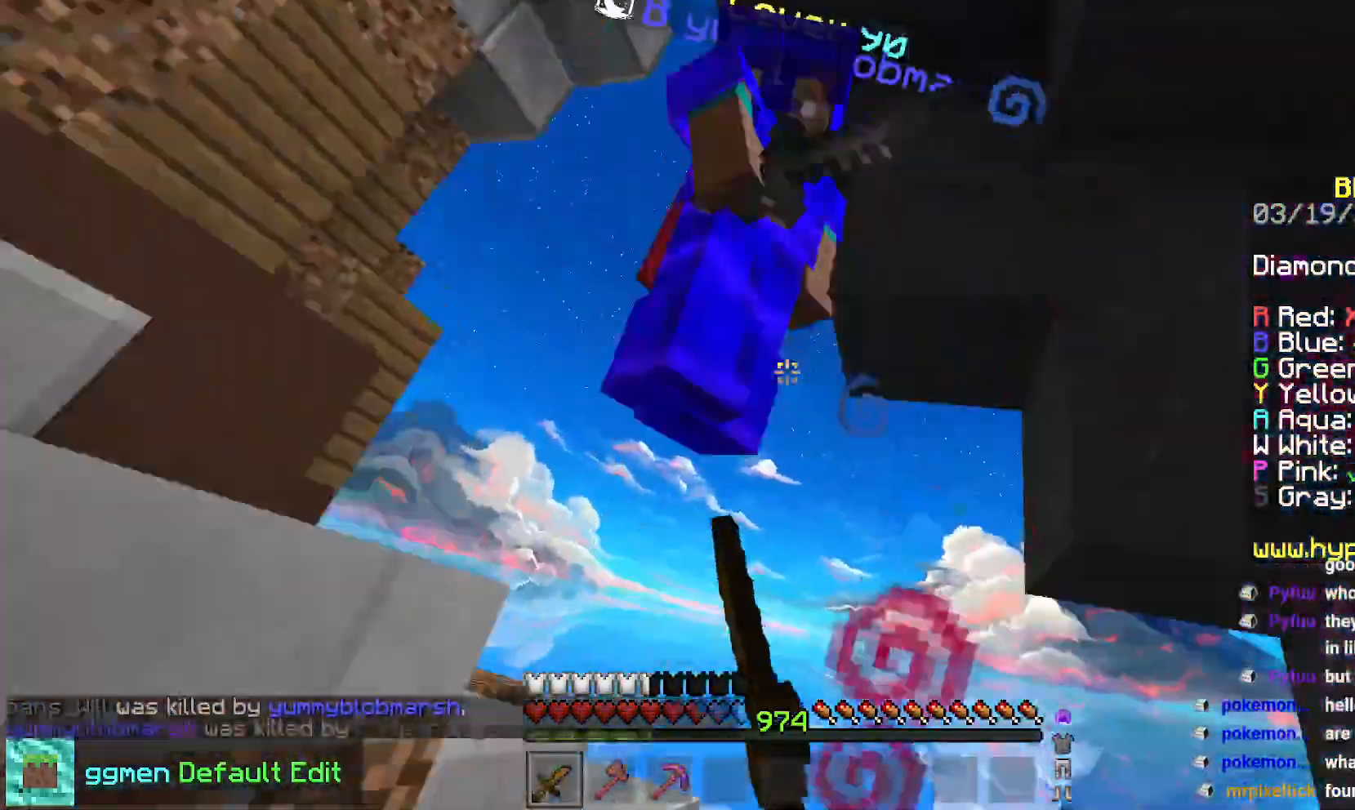
{"keys": ["left", "up"], "mouse": [], "events": [[467, "mouse_left", "up"]]}
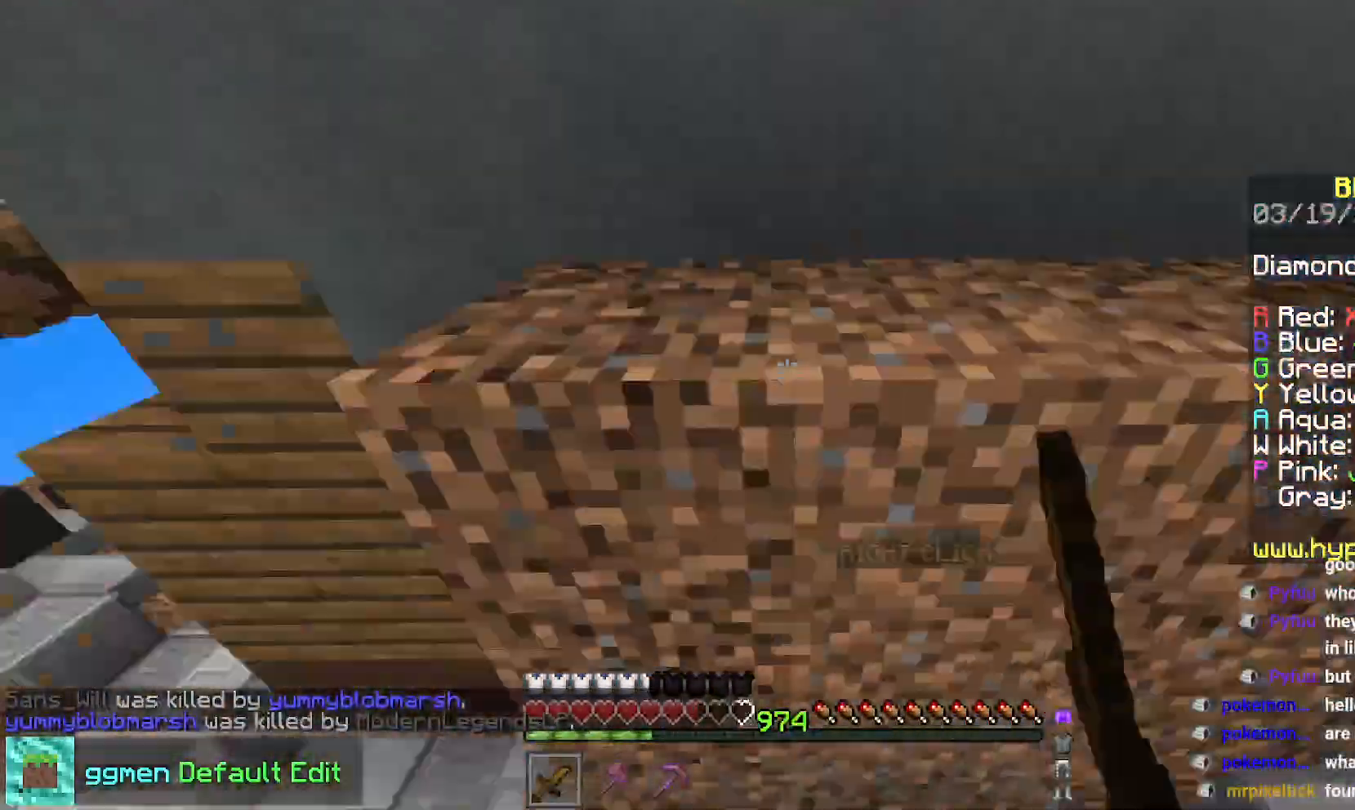
{"keys": ["up"], "mouse": [], "events": [[367, "left", "up"]]}
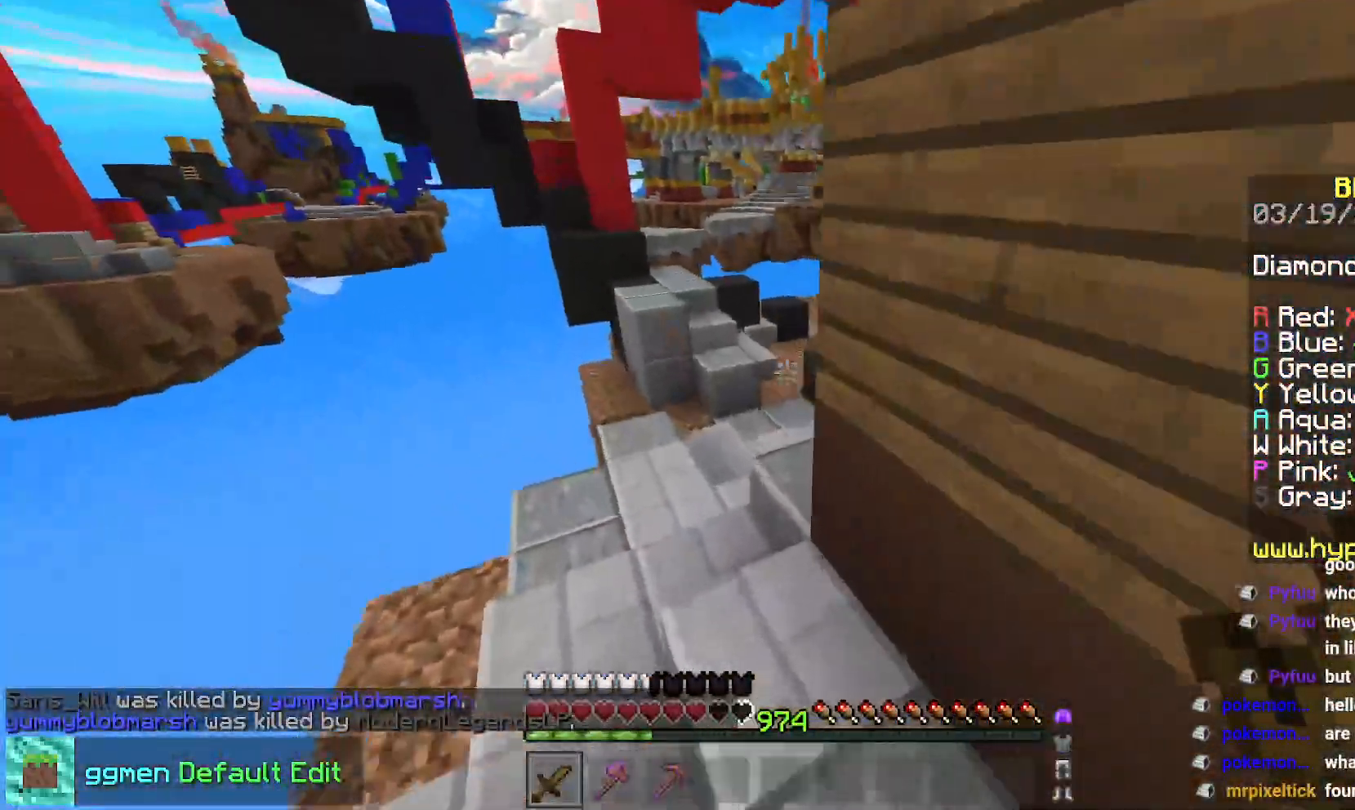
{"keys": ["up"], "mouse": [], "events": [[34, "left", "down"], [184, "left", "up"]]}
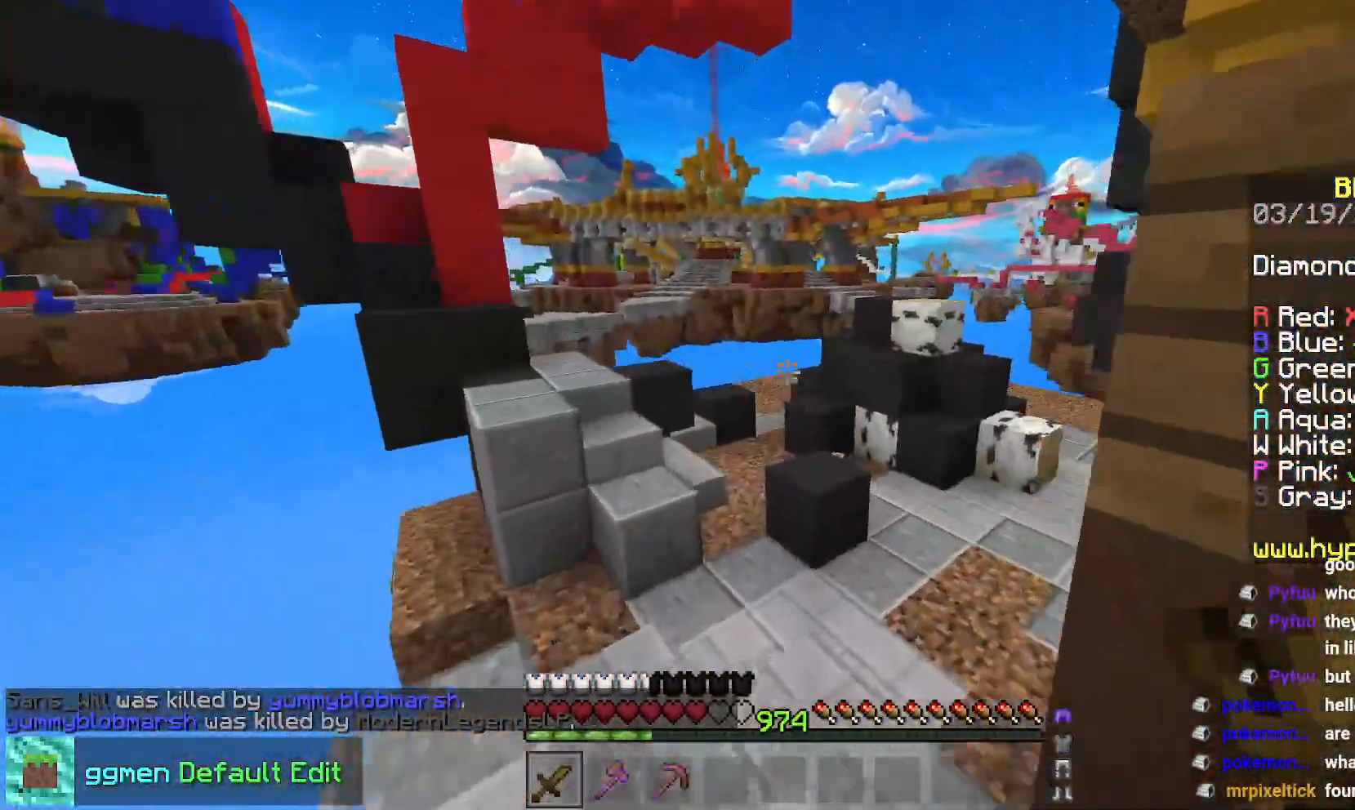
{"keys": ["up"], "mouse": [], "events": []}
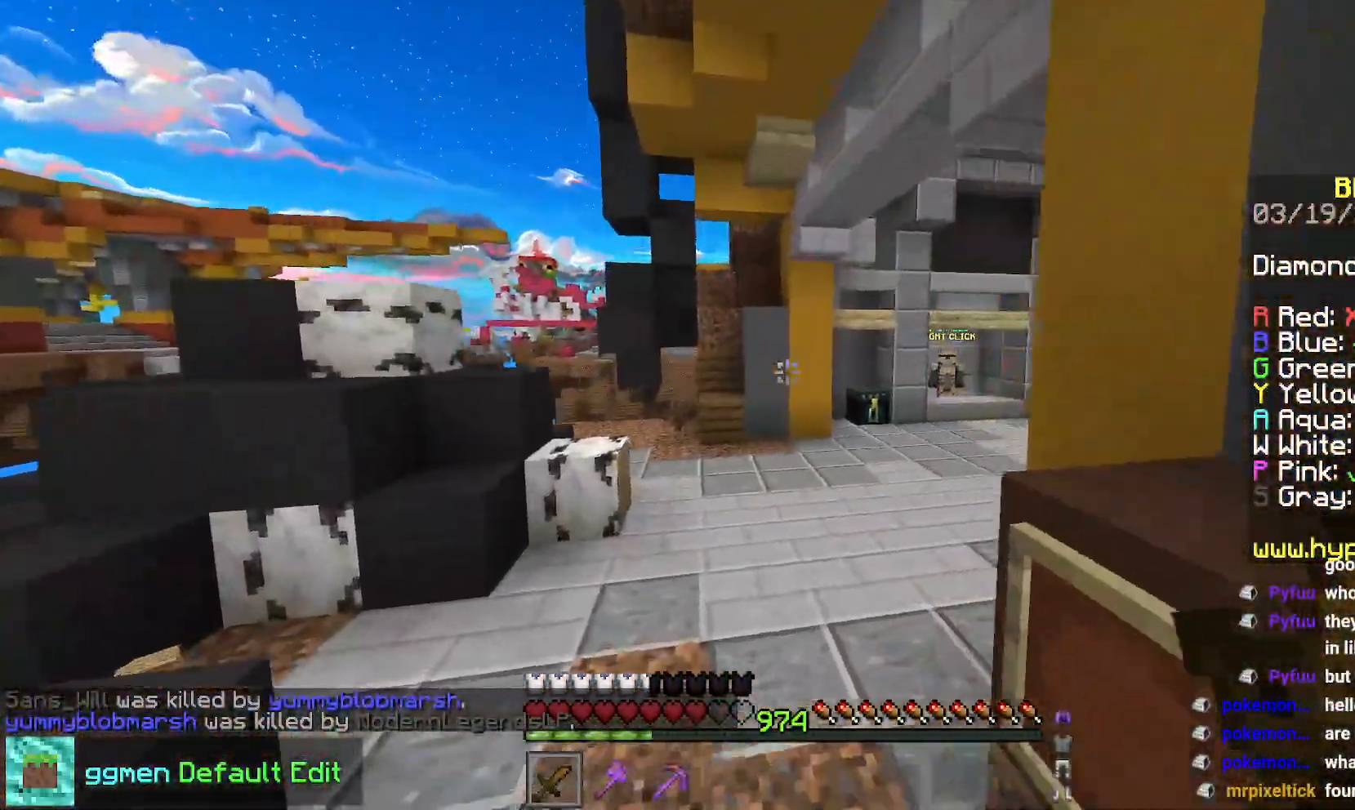
{"keys": ["left", "space", "up"], "mouse": [], "events": [[267, "space", "down"], [484, "left", "down"]]}
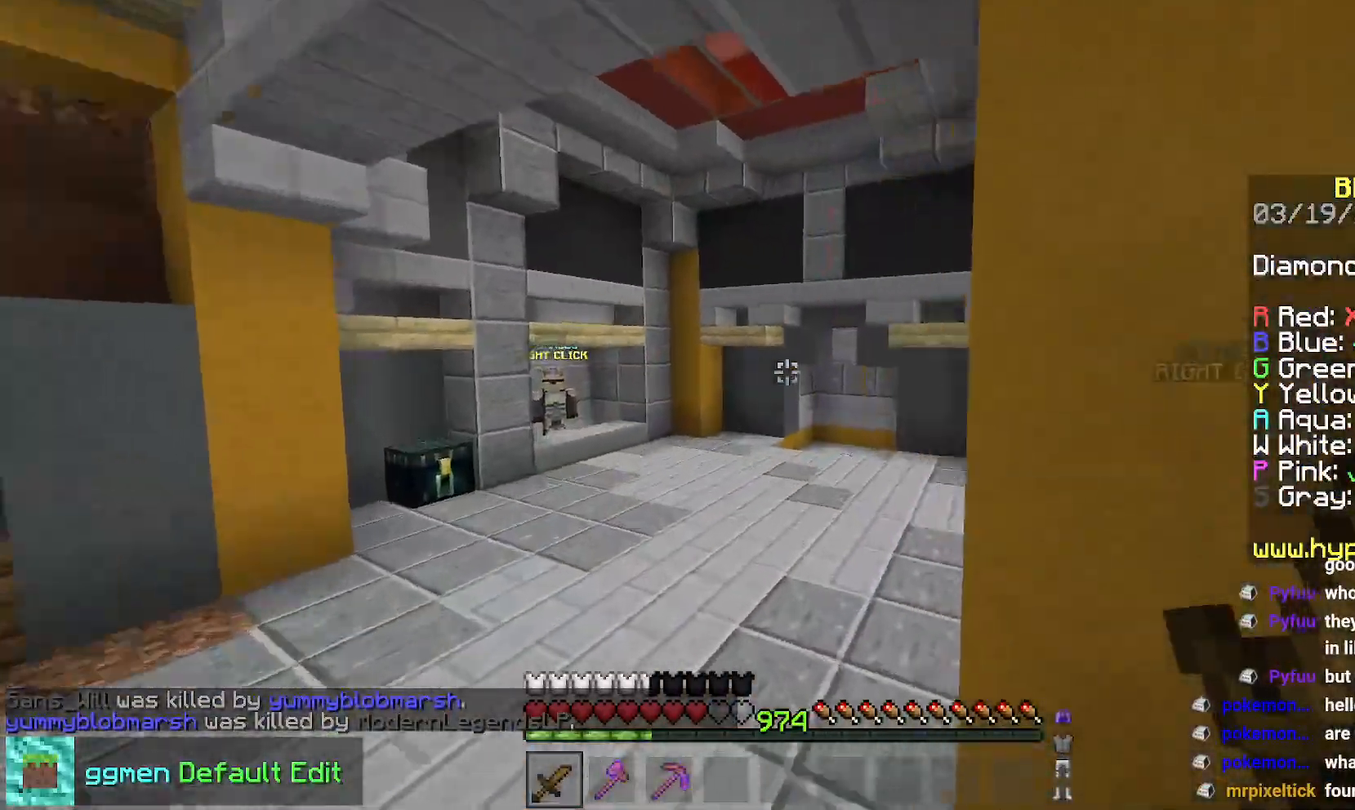
{"keys": ["space", "up"], "mouse": [], "events": [[167, "left", "up"]]}
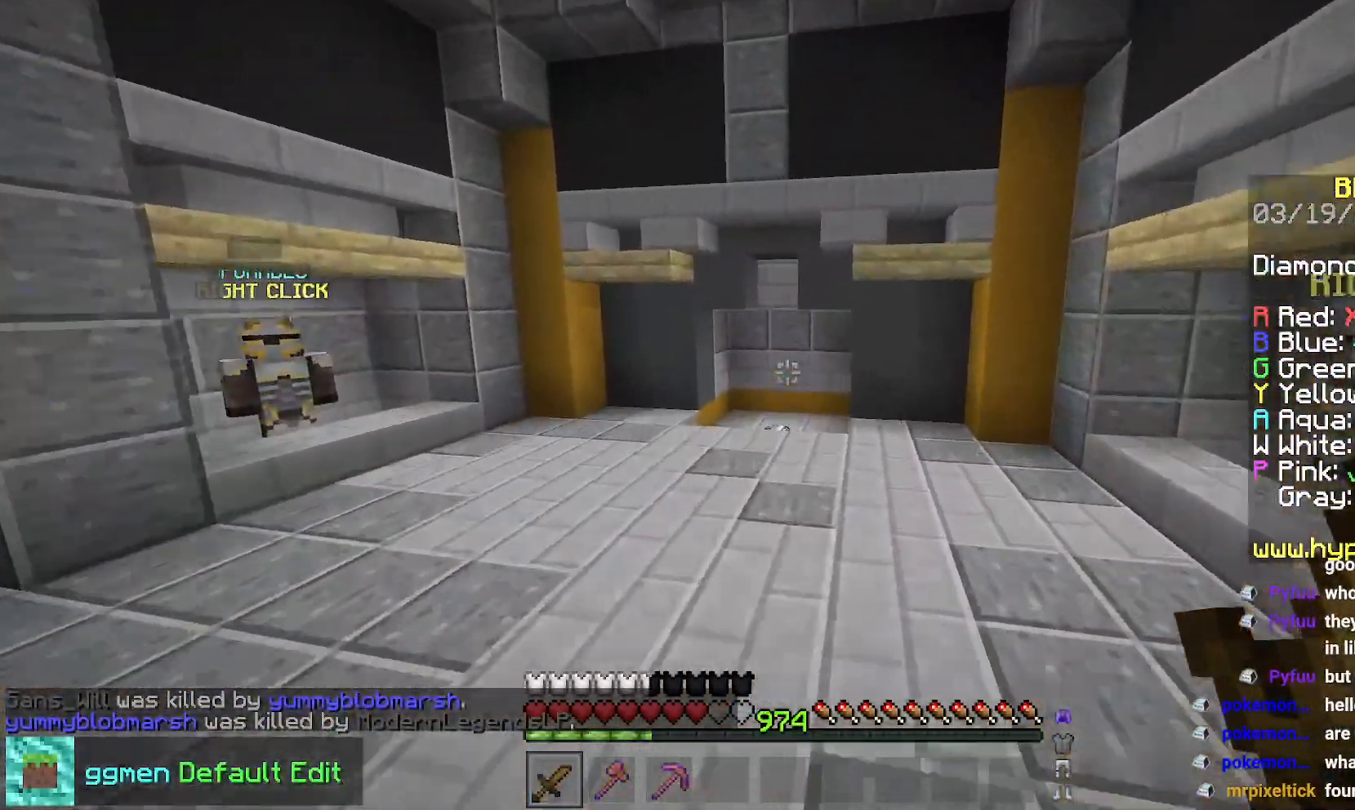
{"keys": ["up"], "mouse": [], "events": [[317, "space", "up"]]}
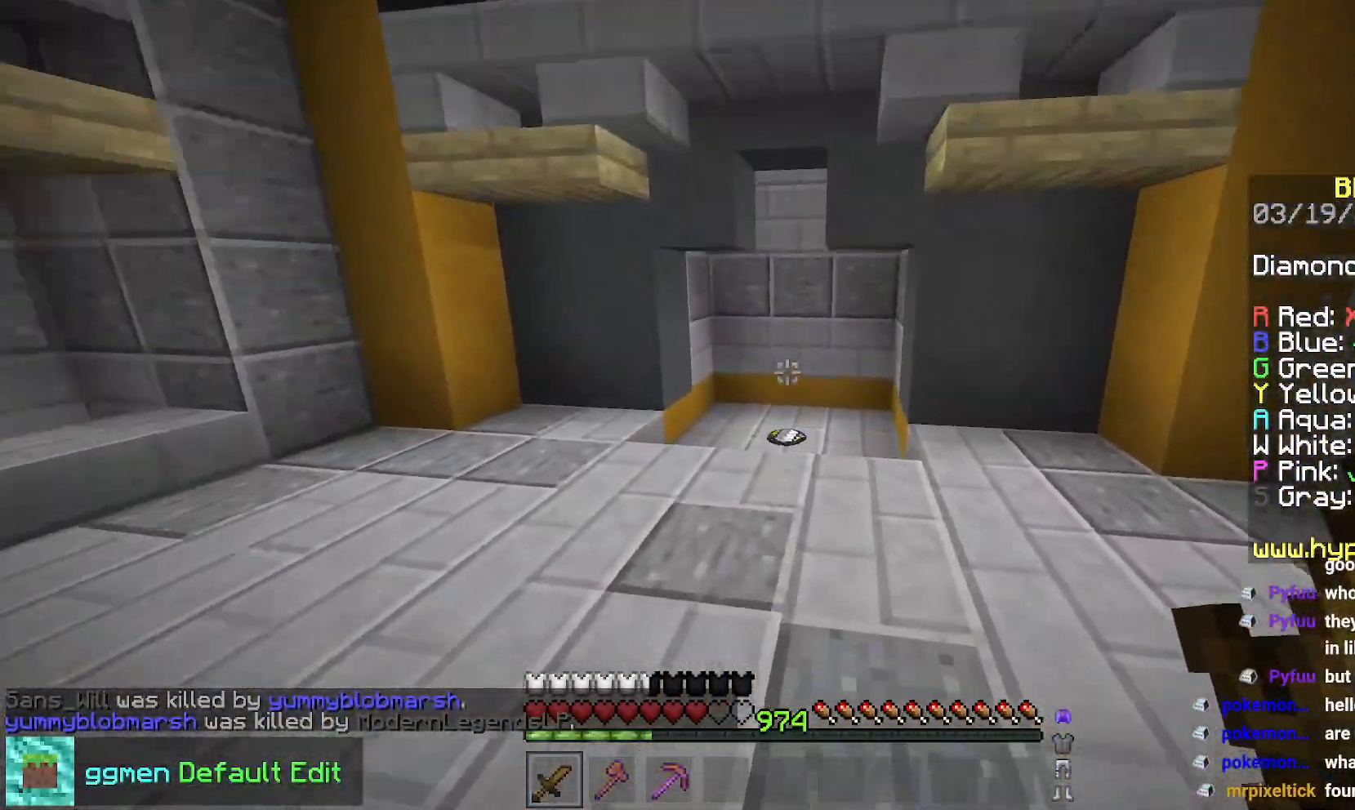
{"keys": ["up"], "mouse": [], "events": []}
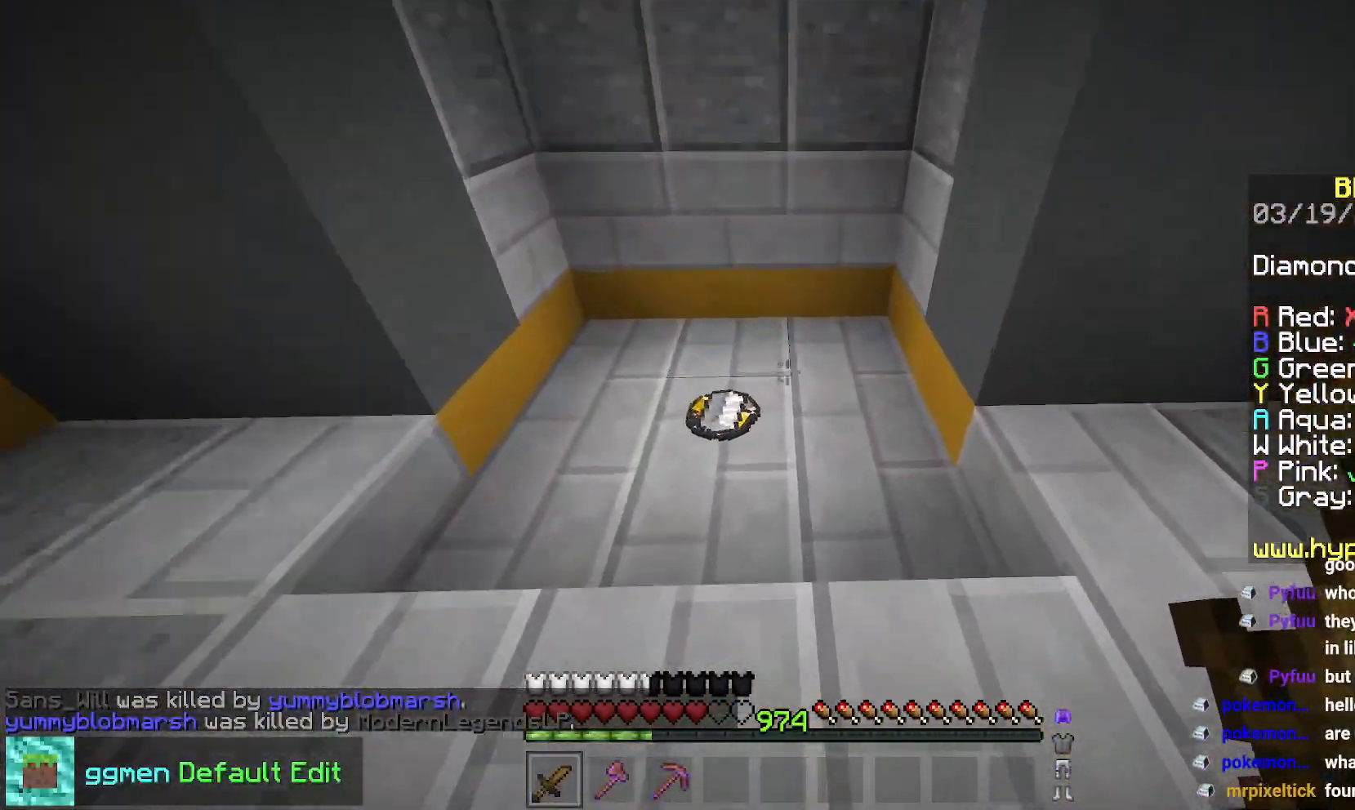
{"keys": [], "mouse": [], "events": [[67, "up", "up"]]}
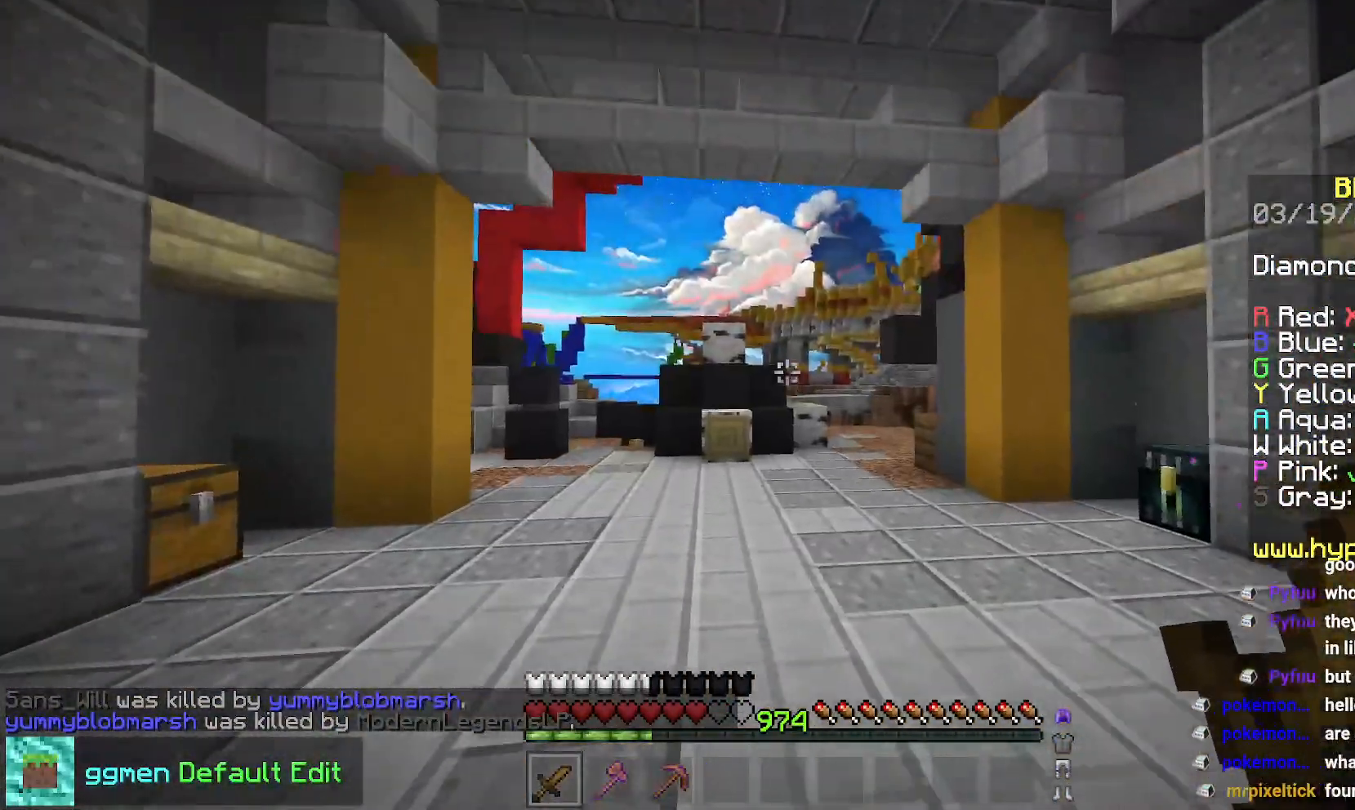
{"keys": [], "mouse": [], "events": []}
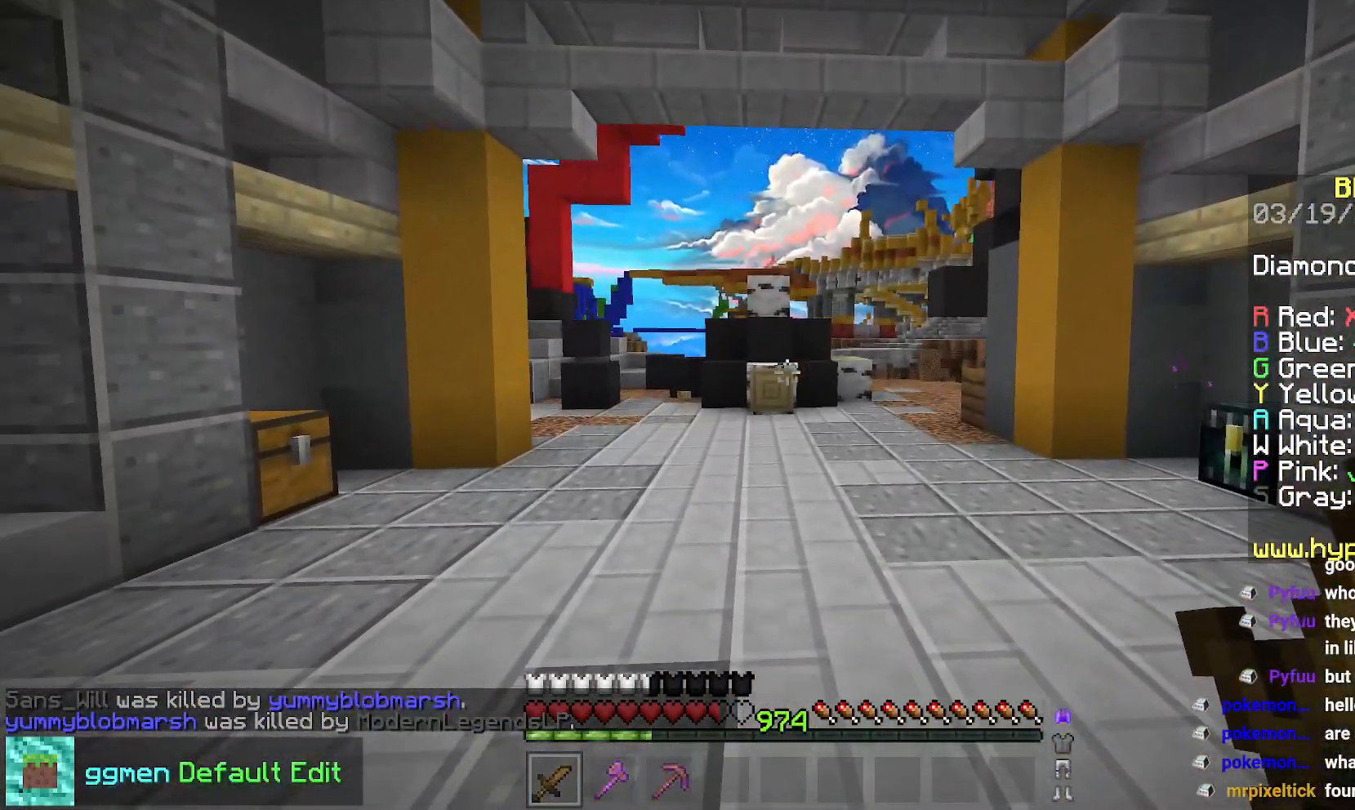
{"keys": [], "mouse": [], "events": []}
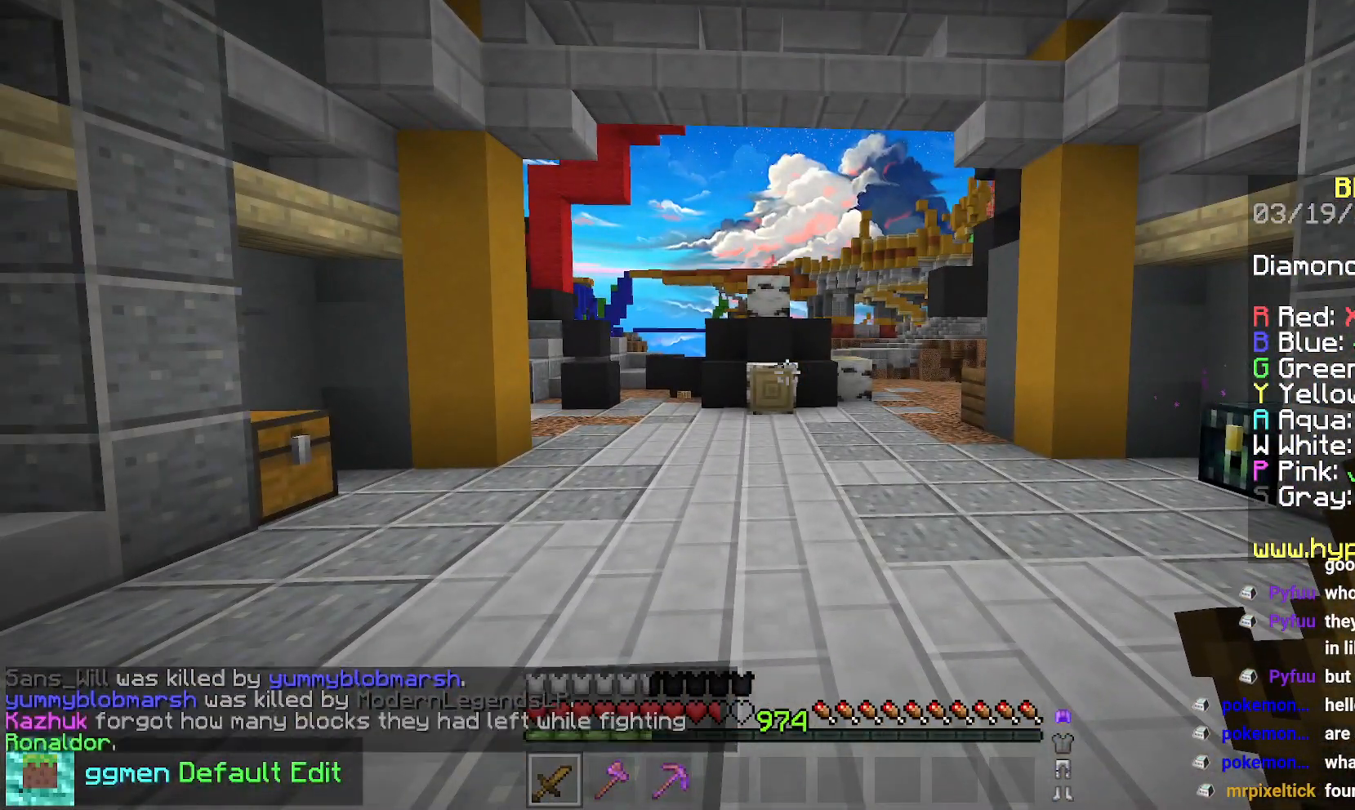
{"keys": ["up"], "mouse": [], "events": [[500, "up", "down"]]}
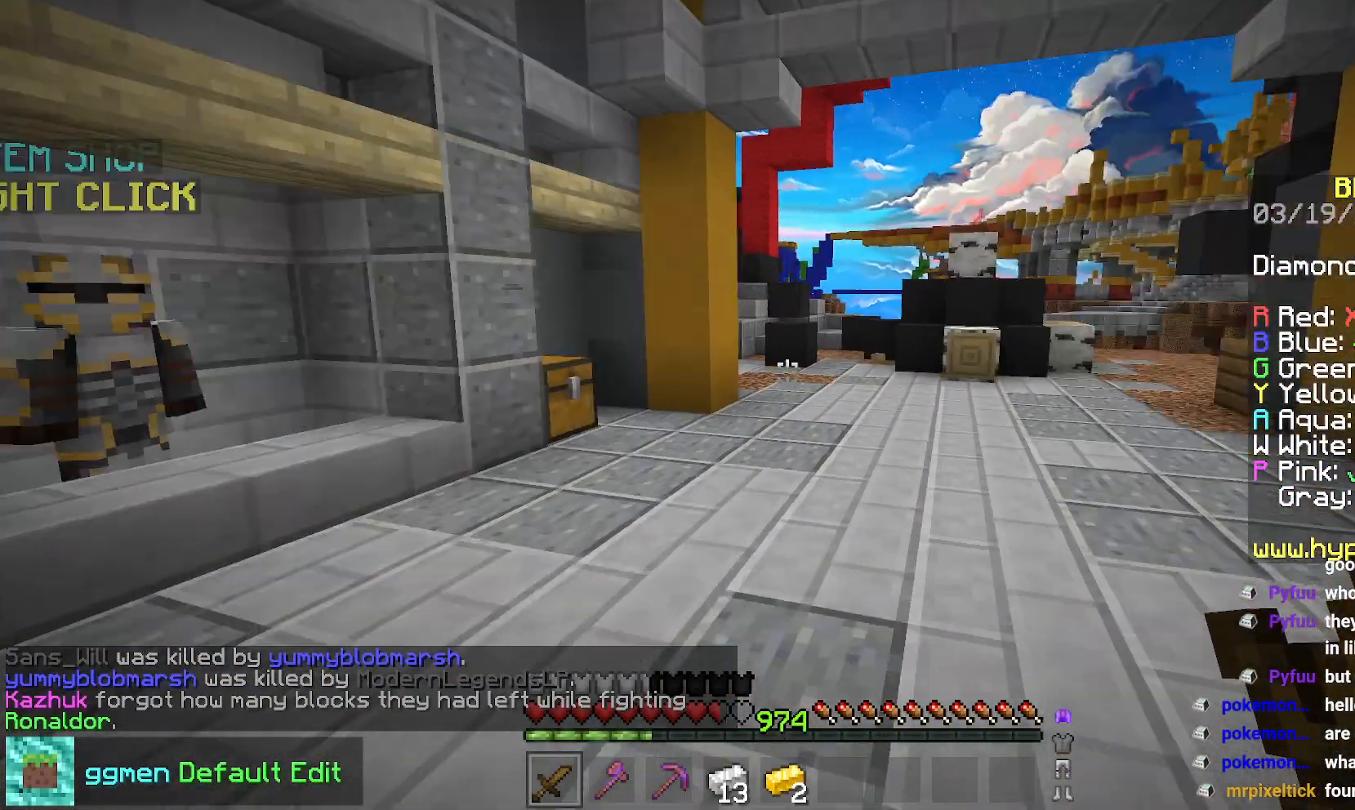
{"keys": ["up"], "mouse": [], "events": []}
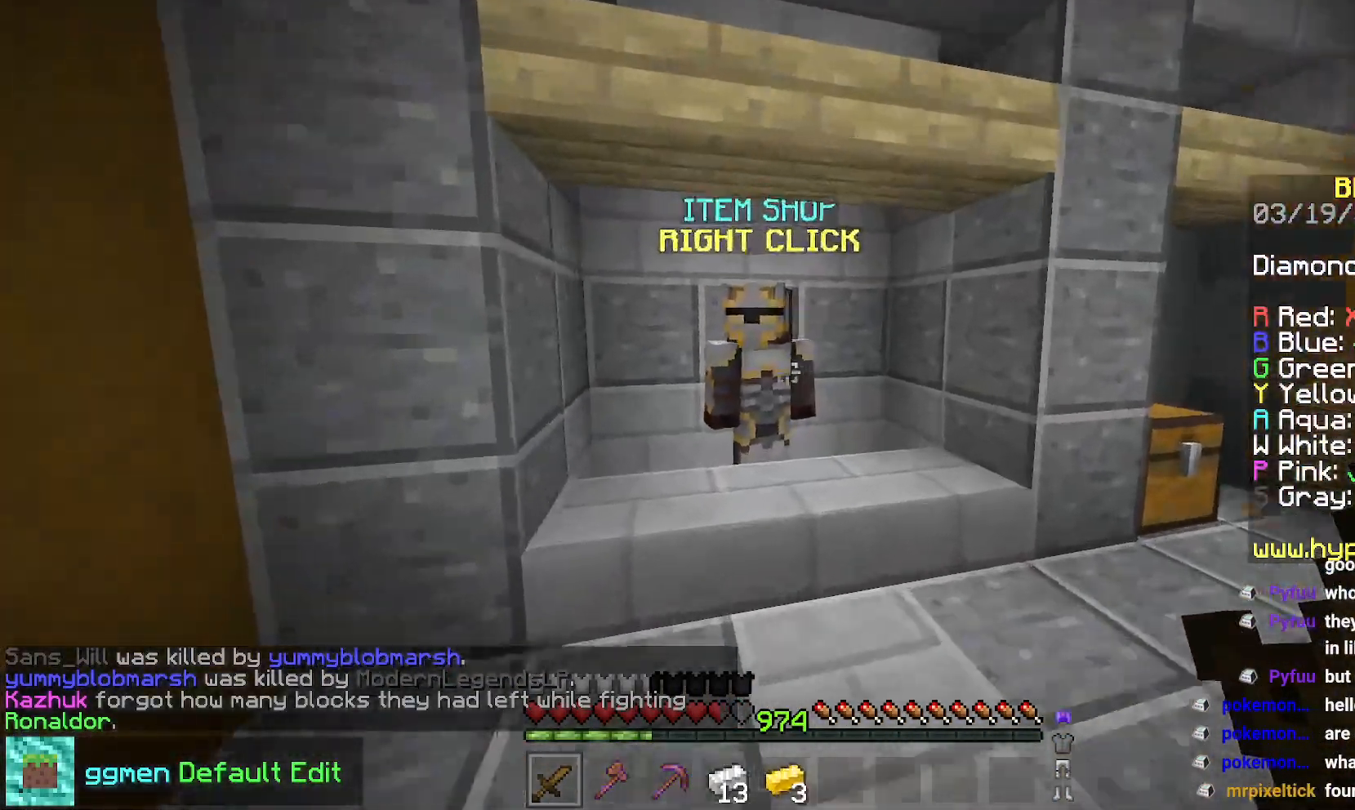
{"keys": [], "mouse": [], "events": [[66, "right", "down"], [150, "mouse_right", "down"], [150, "up", "up"], [233, "down", "down"], [283, "mouse_right", "up"], [317, "down", "up"], [317, "right", "up"]]}
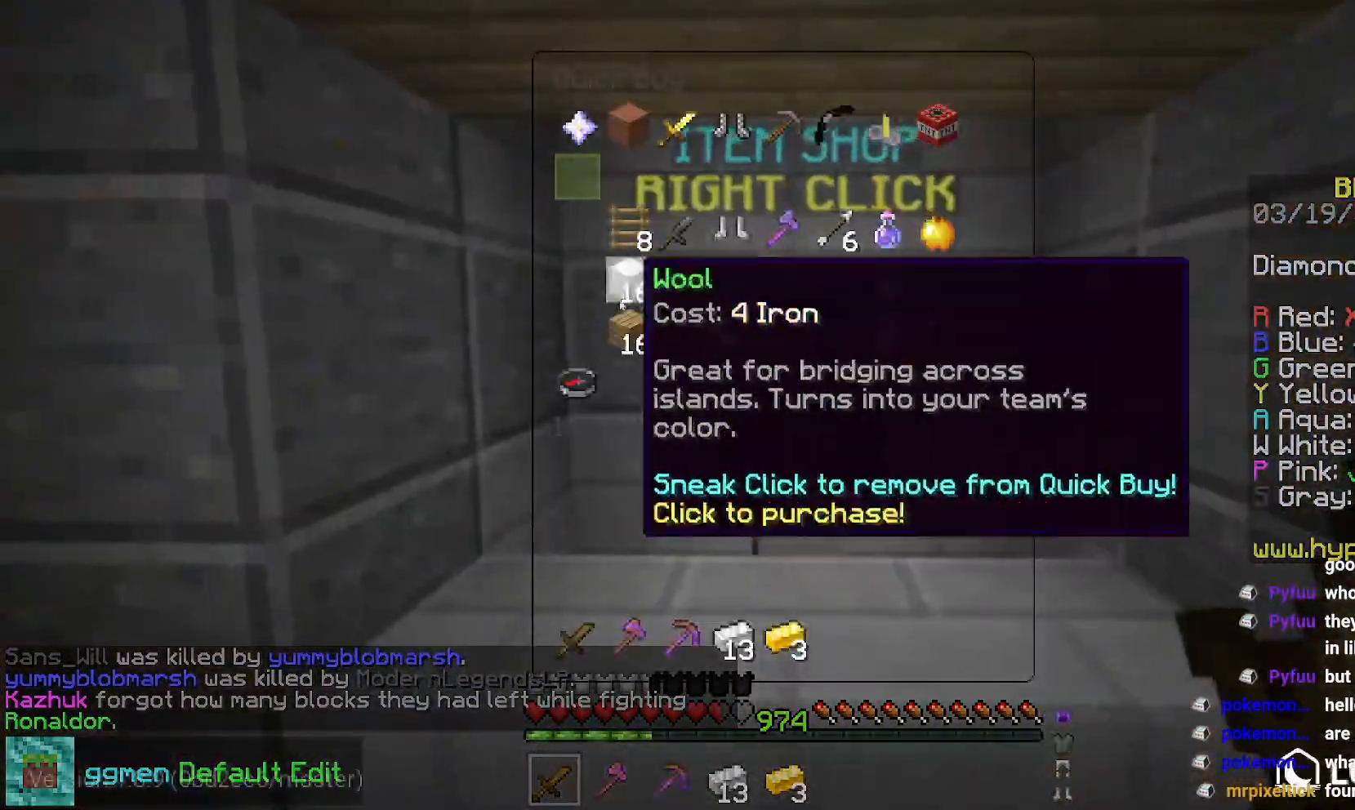
{"keys": [], "mouse": [], "events": []}
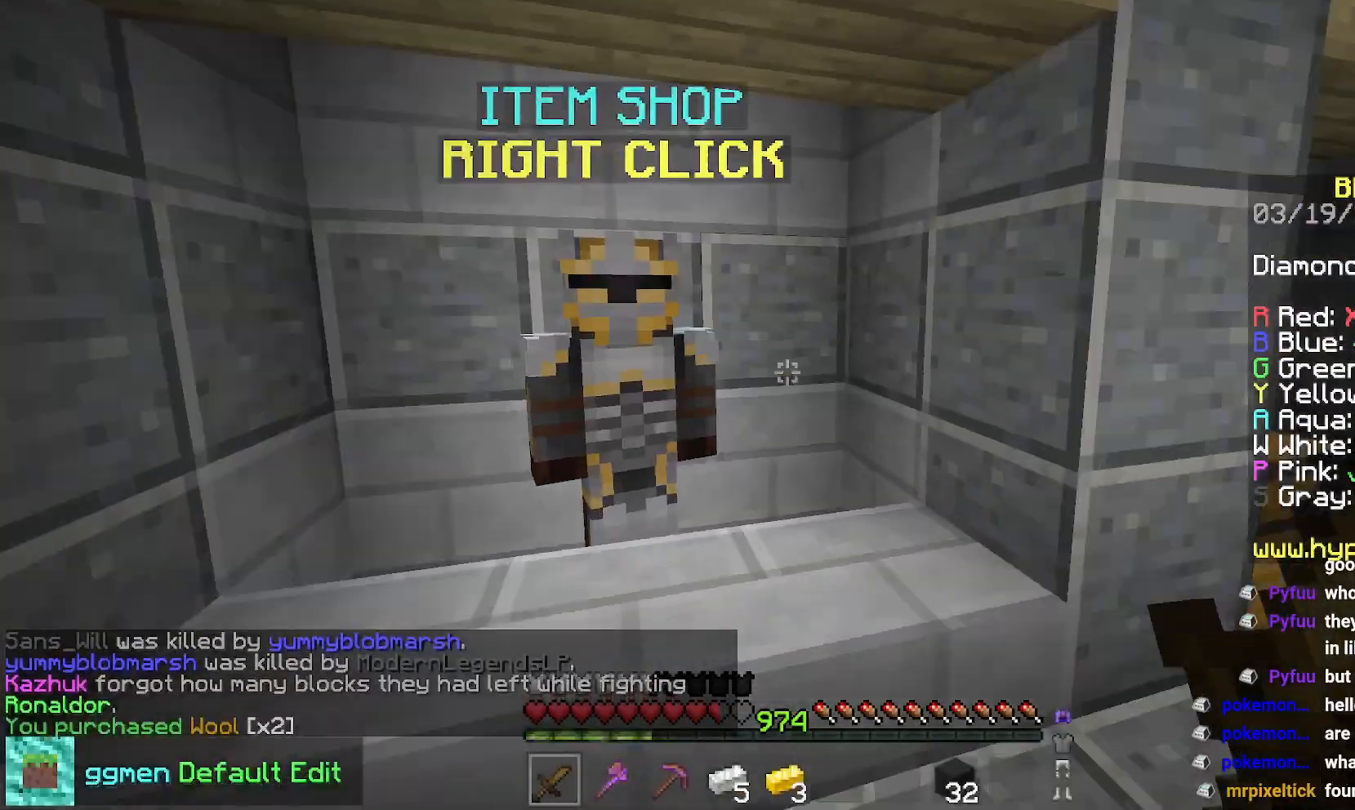
{"keys": ["space", "up"], "mouse": [], "events": [[50, "up", "down"], [317, "space", "down"]]}
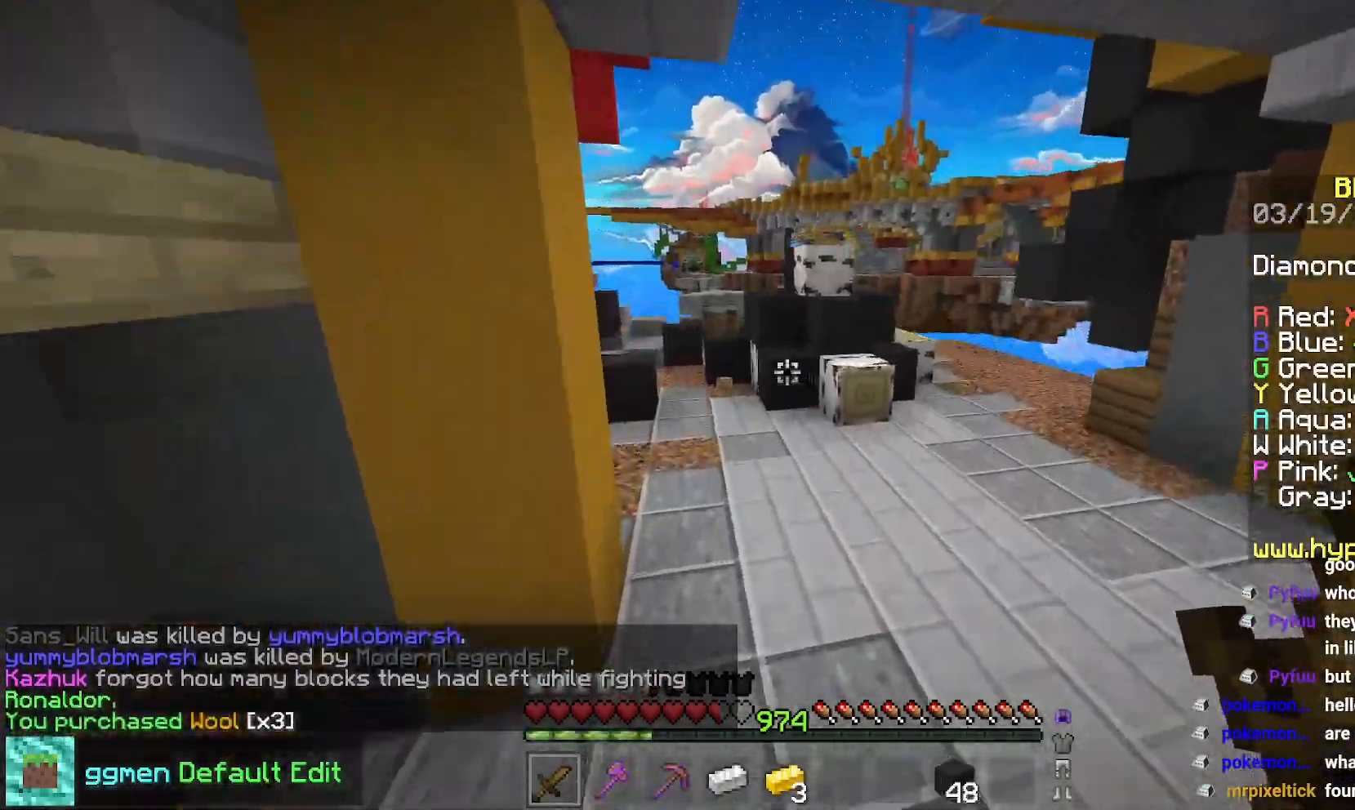
{"keys": ["space", "up"], "mouse": [], "events": []}
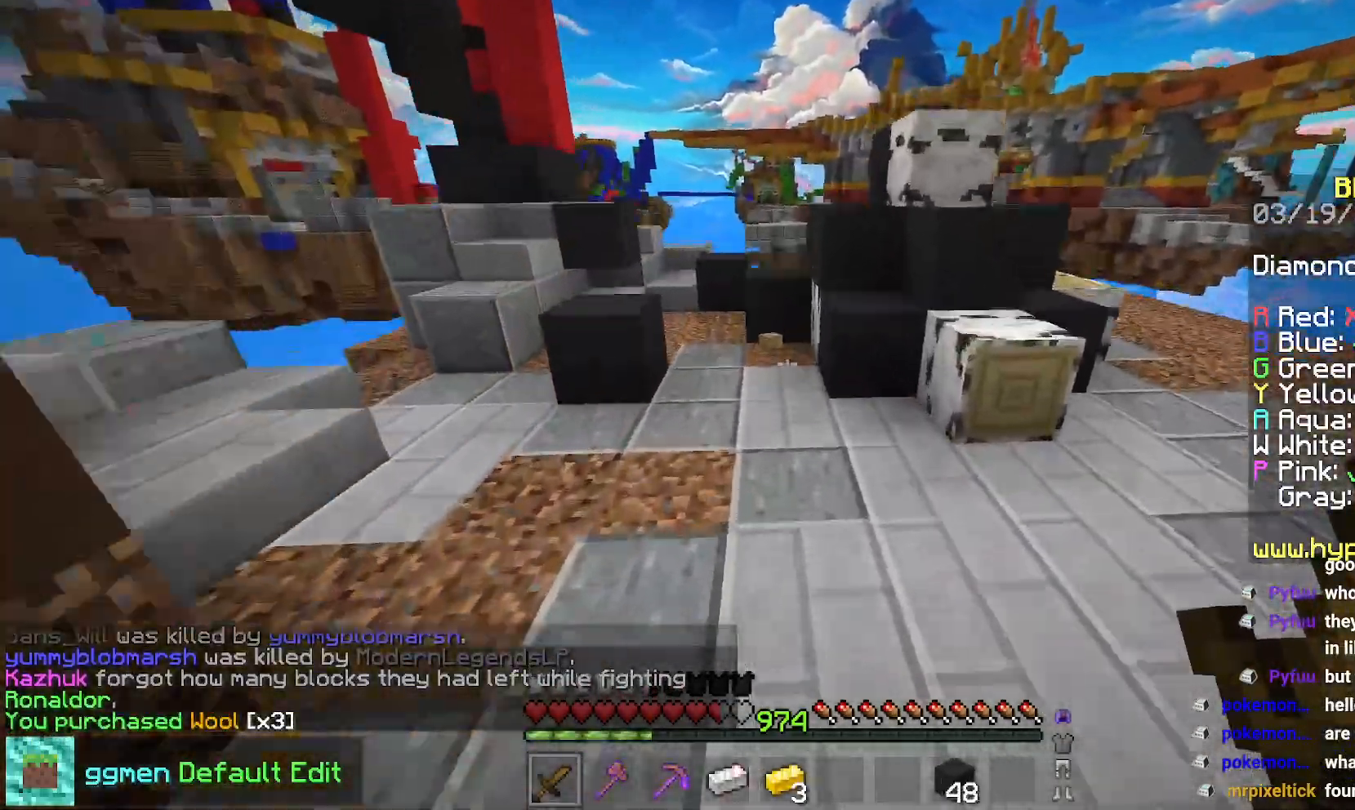
{"keys": ["up"], "mouse": [], "events": [[66, "space", "up"], [117, "left", "down"], [333, "left", "up"]]}
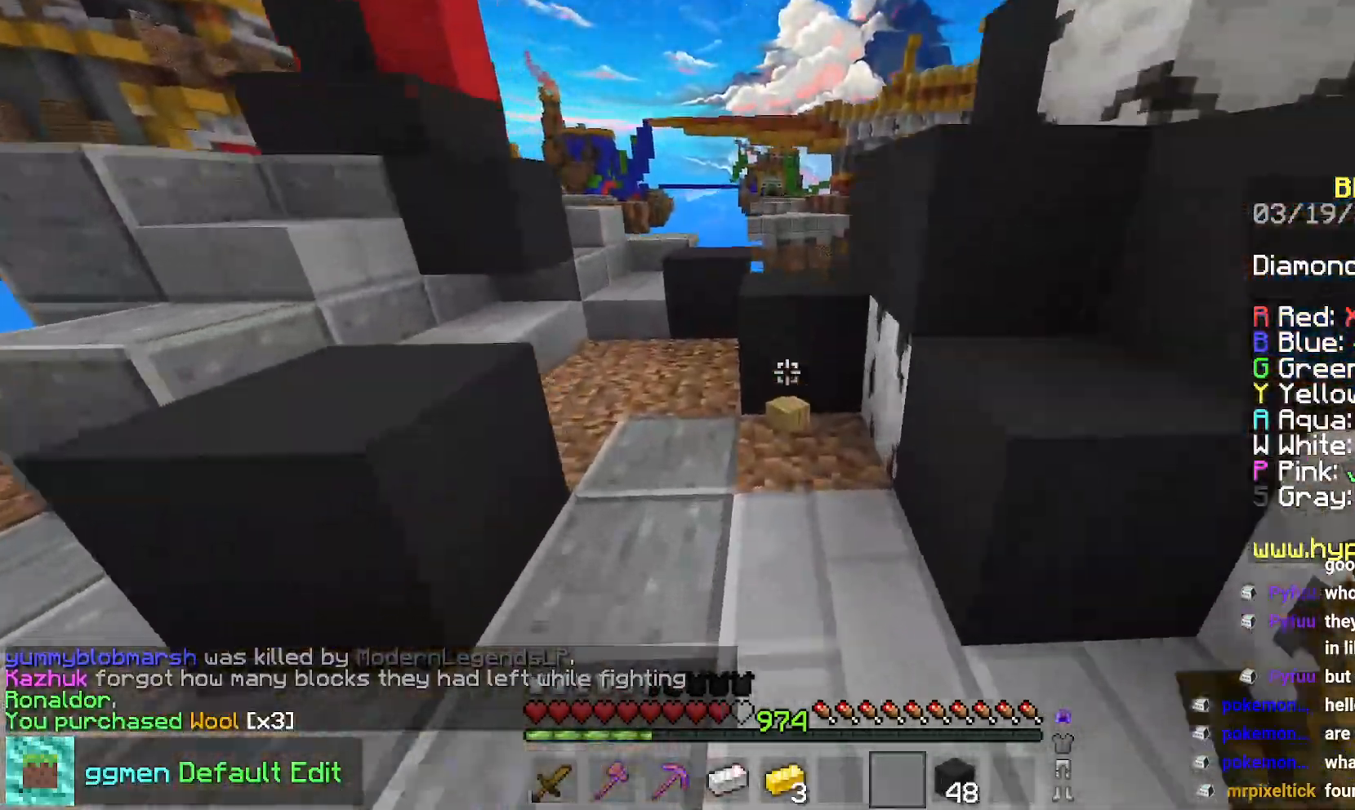
{"keys": ["down"], "mouse": [], "events": [[401, "up", "up"], [467, "down", "down"]]}
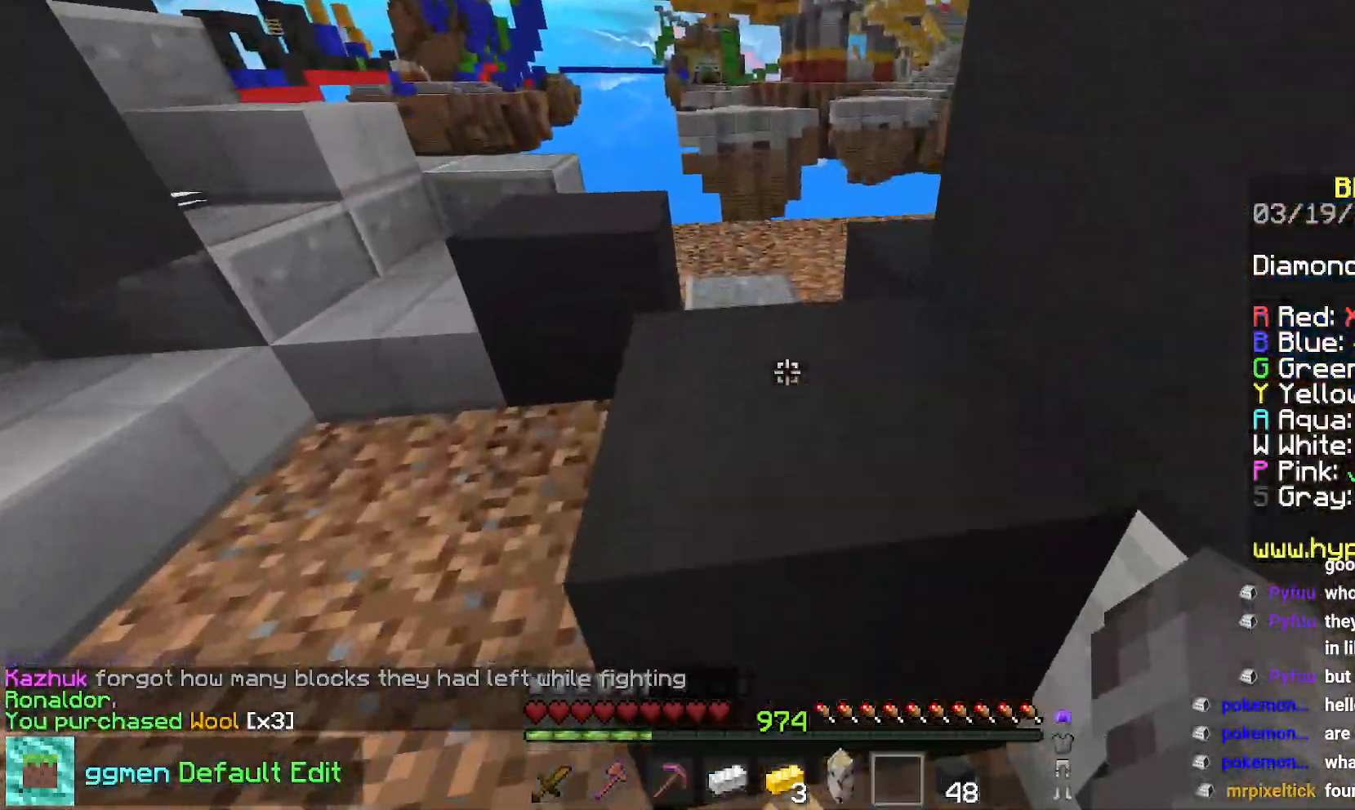
{"keys": ["down"], "mouse": ["right"], "events": [[400, "mouse_right", "down"]]}
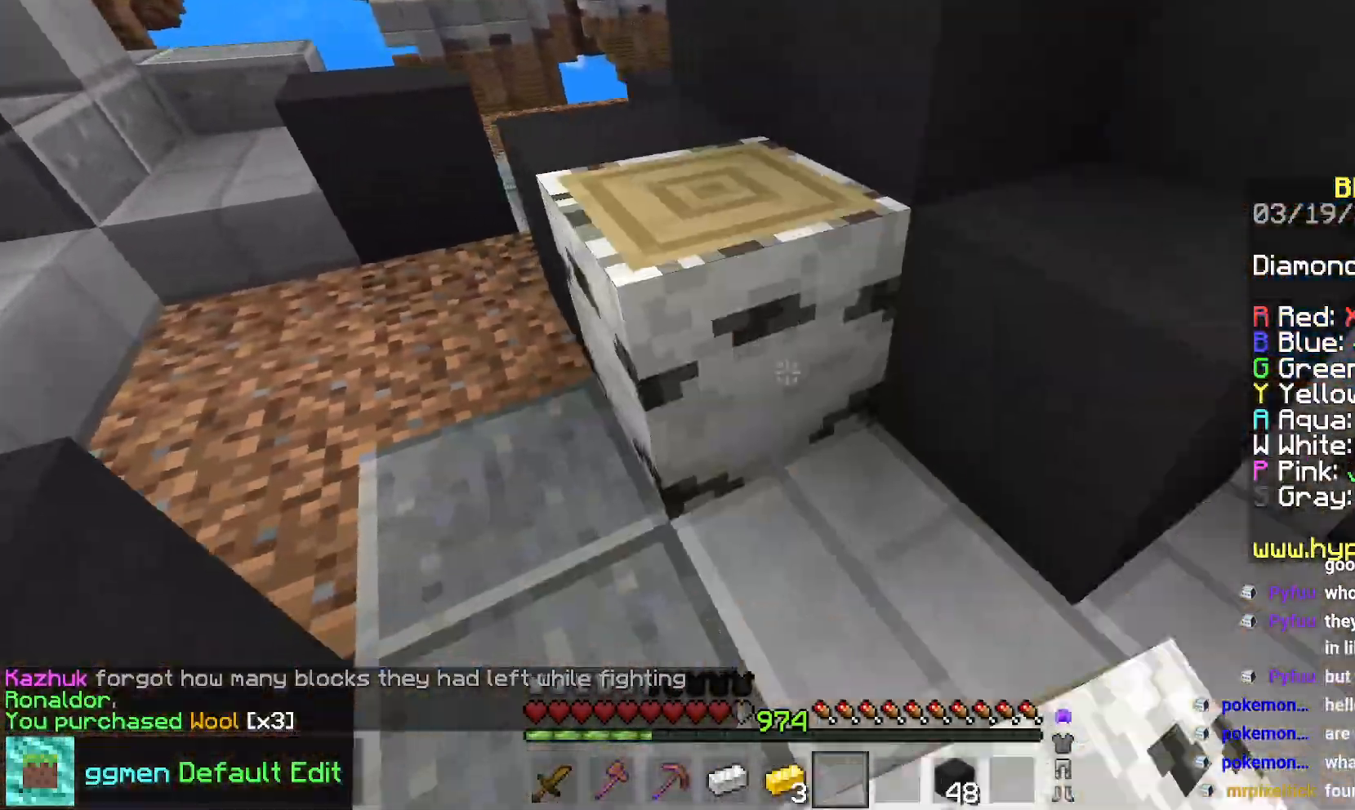
{"keys": ["space", "up"], "mouse": [], "events": [[17, "mouse_right", "up"], [100, "down", "up"], [150, "up", "down"], [284, "space", "down"]]}
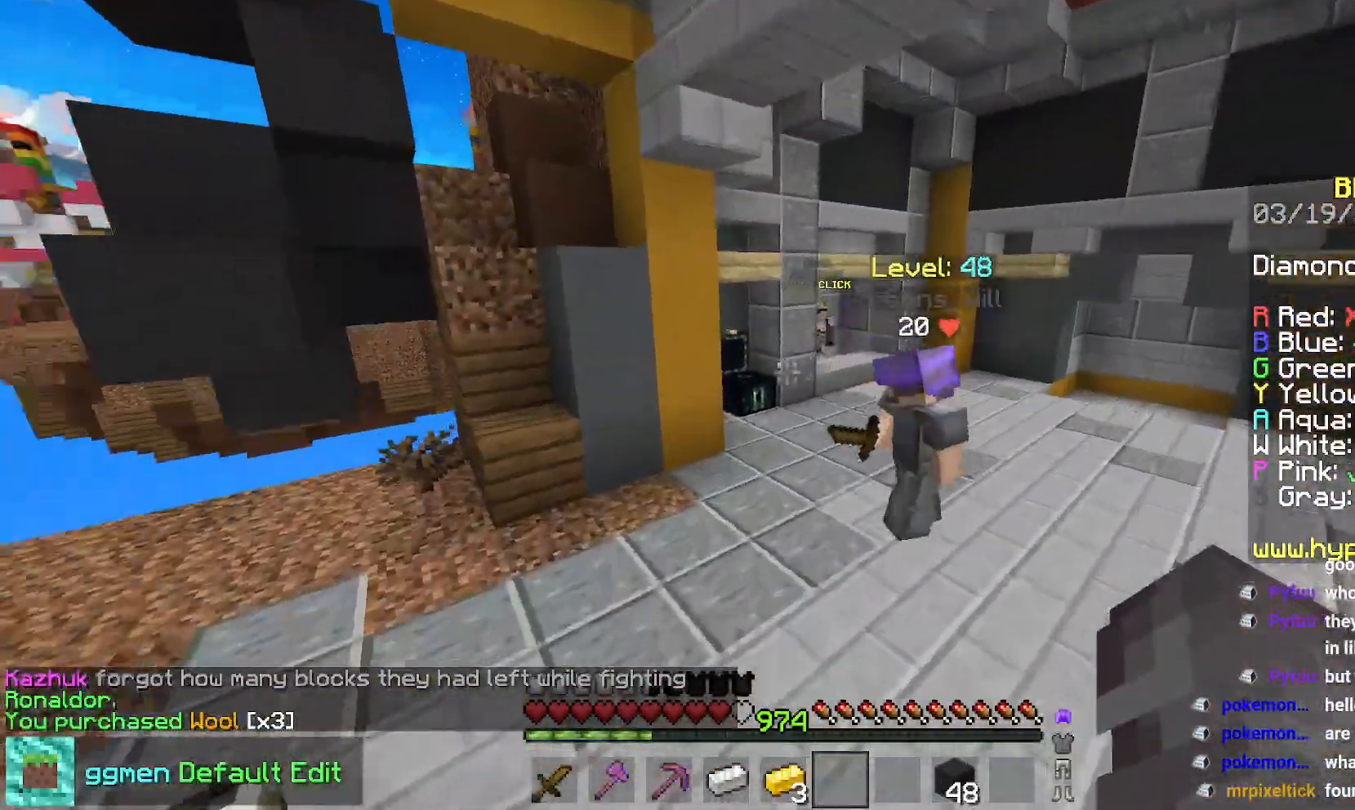
{"keys": ["up"], "mouse": [], "events": [[117, "space", "up"]]}
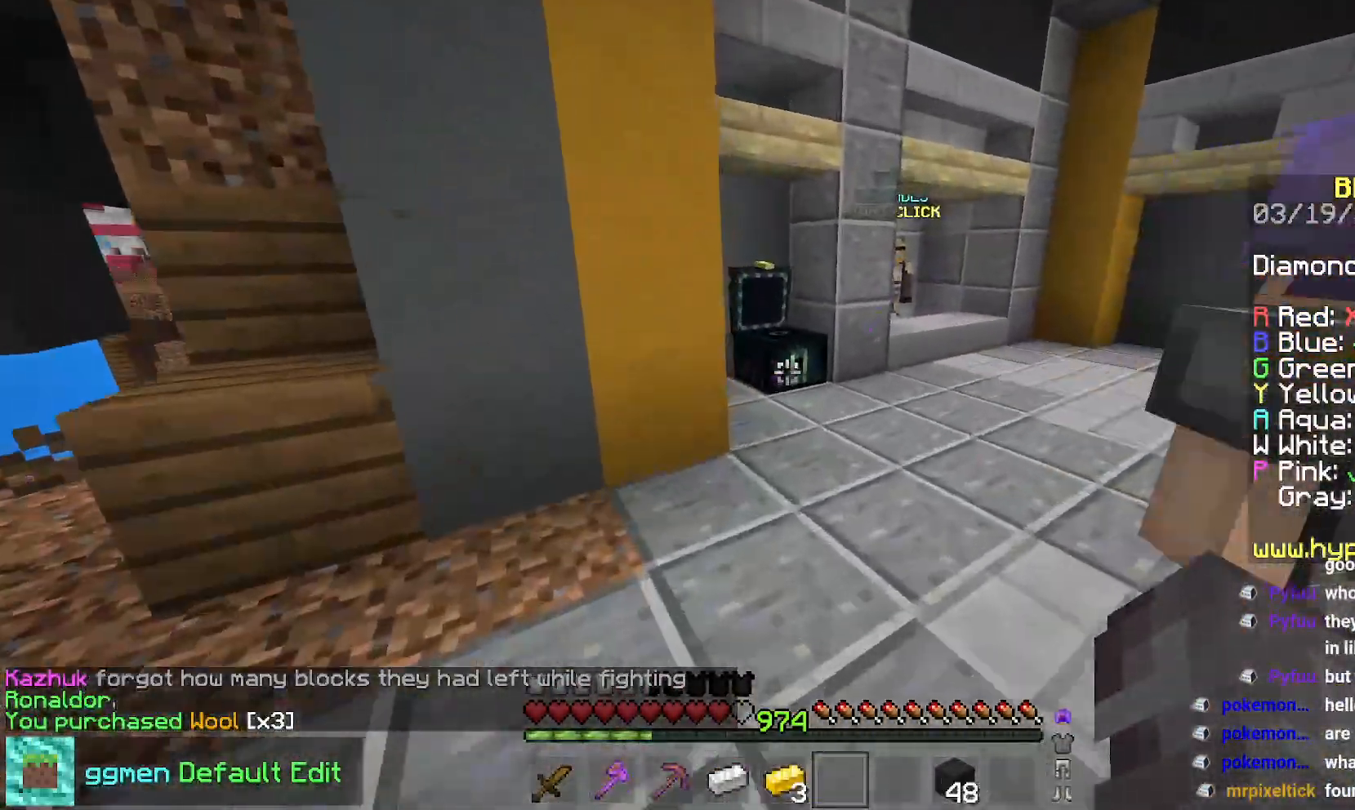
{"keys": [], "mouse": [], "events": [[134, "left", "down"], [134, "mouse_right", "down"], [234, "mouse_right", "up"], [267, "up", "up"], [351, "left", "up"]]}
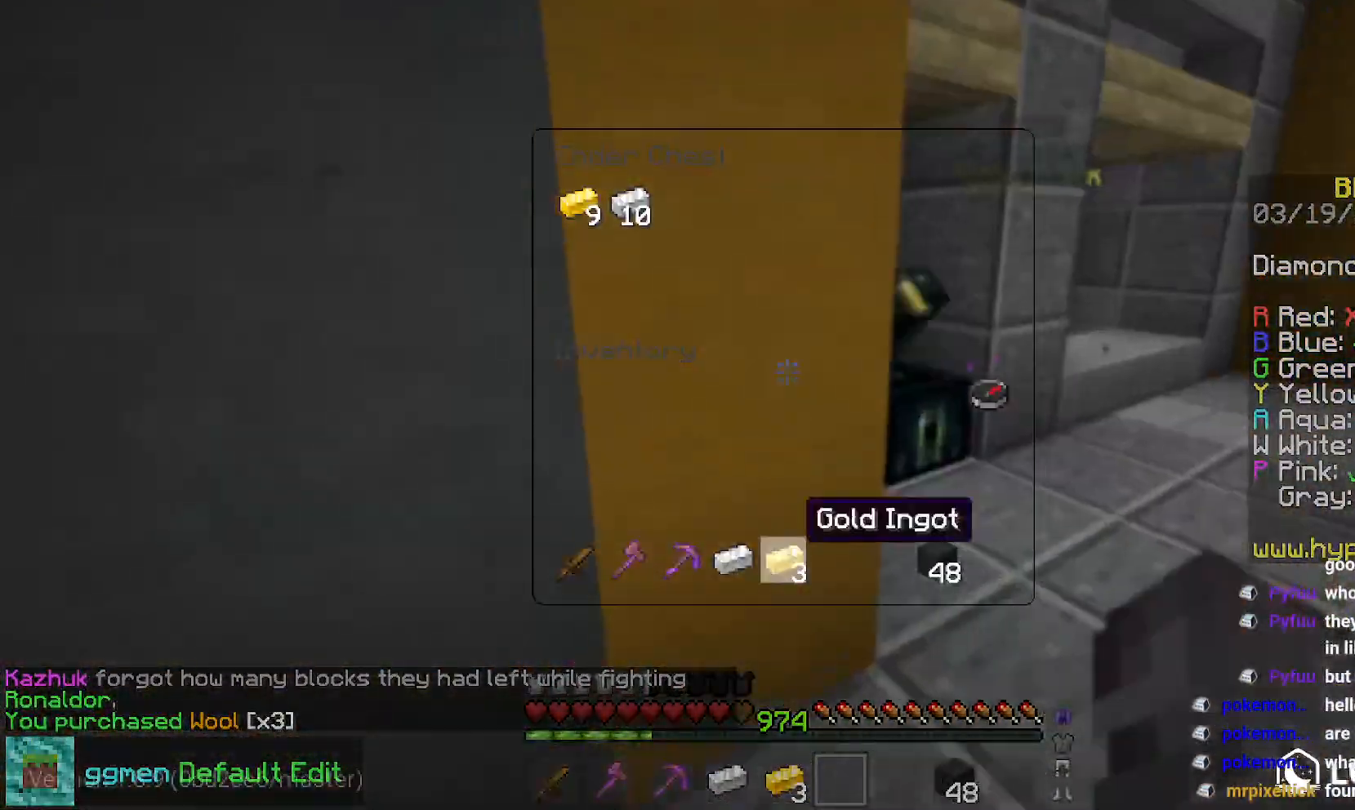
{"keys": [], "mouse": [], "events": []}